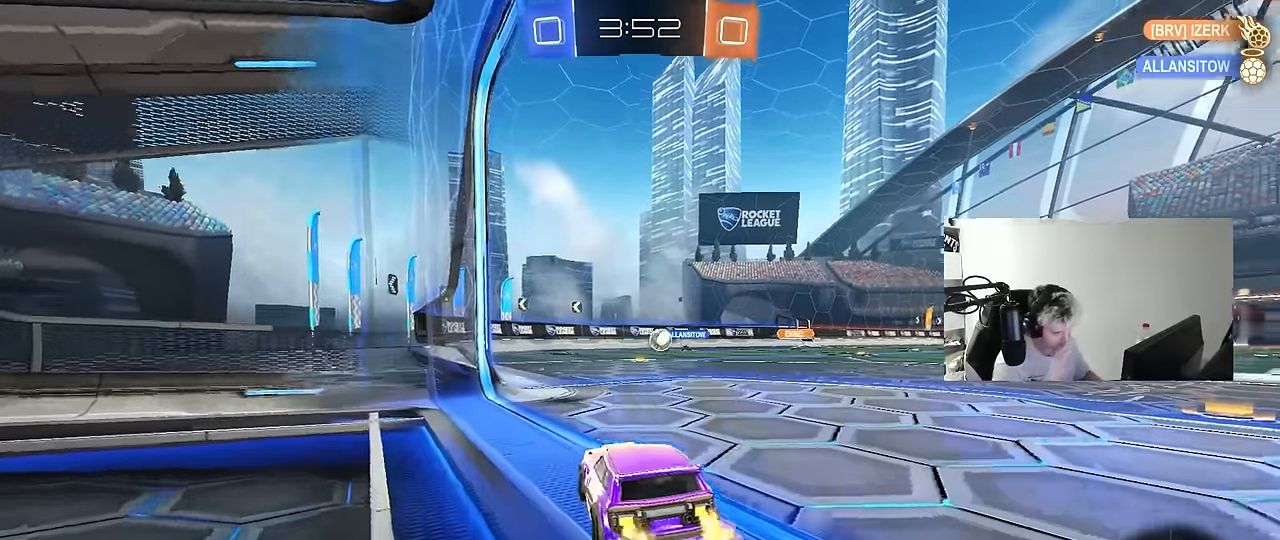
Gameplay with keyboard and mouse; each line is a JSON object with the keys and mouse buttons held at the frame after it. "events" lists presses ("down") and releases ("up") of "1", "2", "3", "4", "5", "a", "alt", "c", "caps_lock", "ctrl", "d", "e", "f", "g", "q", "r", "s", "shift", "space", "t", "tab", "v", "w", "x", "z", "mouse_left", "mouse_wheel" and "mouse_right" between this image and that frame as [ms after this image, input, new state], when the widget could be followed in between. "mouse_left", "mouse_wheel", "mouse_right" = the "left", "wheel", "right" buttons of the "mouse" list. No other keys are recorded. "wheel" means that the mouse wheel is clicked or scrolled. Mouse movement is not recorded.
{"keys": [], "mouse": [], "events": [[266, "d", "up"], [366, "mouse_left", "down"], [500, "mouse_left", "up"], [500, "w", "up"]]}
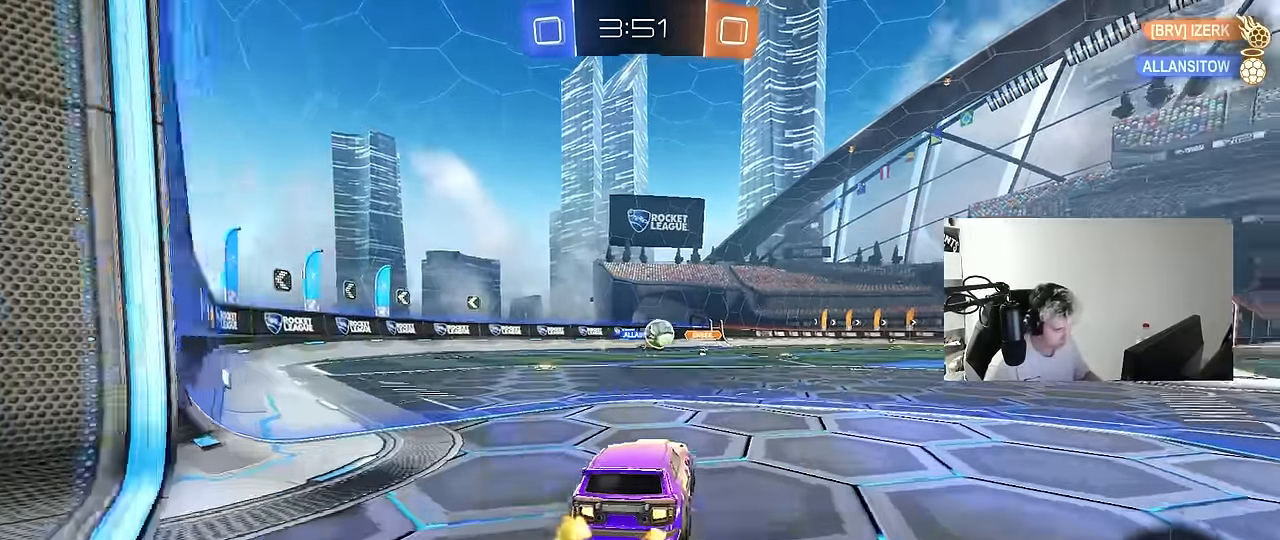
{"keys": ["w"], "mouse": ["left"], "events": [[50, "d", "down"], [50, "s", "down"], [133, "mouse_right", "down"], [183, "a", "down"], [183, "d", "up"], [233, "mouse_left", "down"], [233, "shift", "down"], [333, "mouse_right", "up"], [333, "s", "up"], [333, "shift", "up"], [383, "a", "up"], [466, "w", "down"]]}
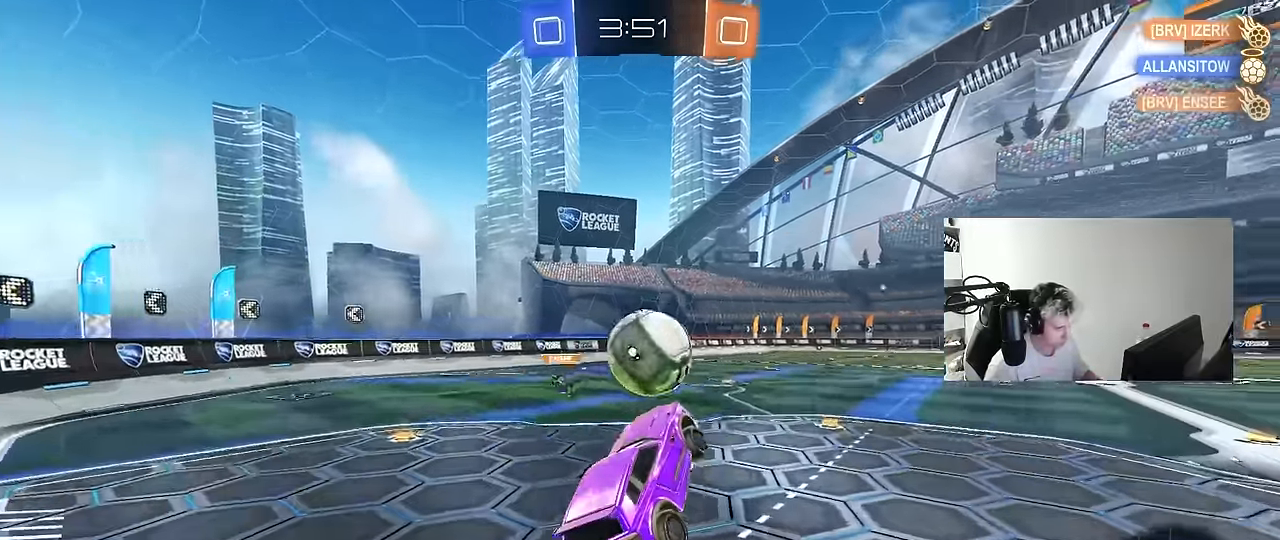
{"keys": ["d", "s", "shift"], "mouse": [], "events": [[66, "d", "down"], [66, "shift", "down"], [116, "mouse_right", "down"], [216, "s", "down"], [250, "w", "up"], [300, "mouse_right", "up"], [416, "mouse_left", "up"]]}
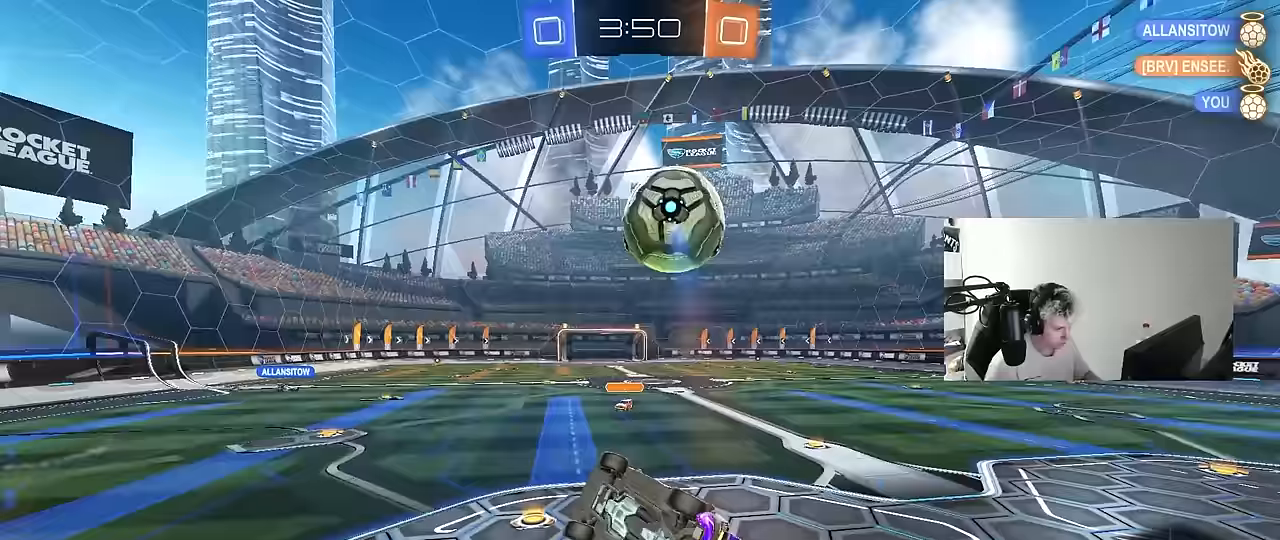
{"keys": ["d", "shift"], "mouse": [], "events": [[400, "s", "up"]]}
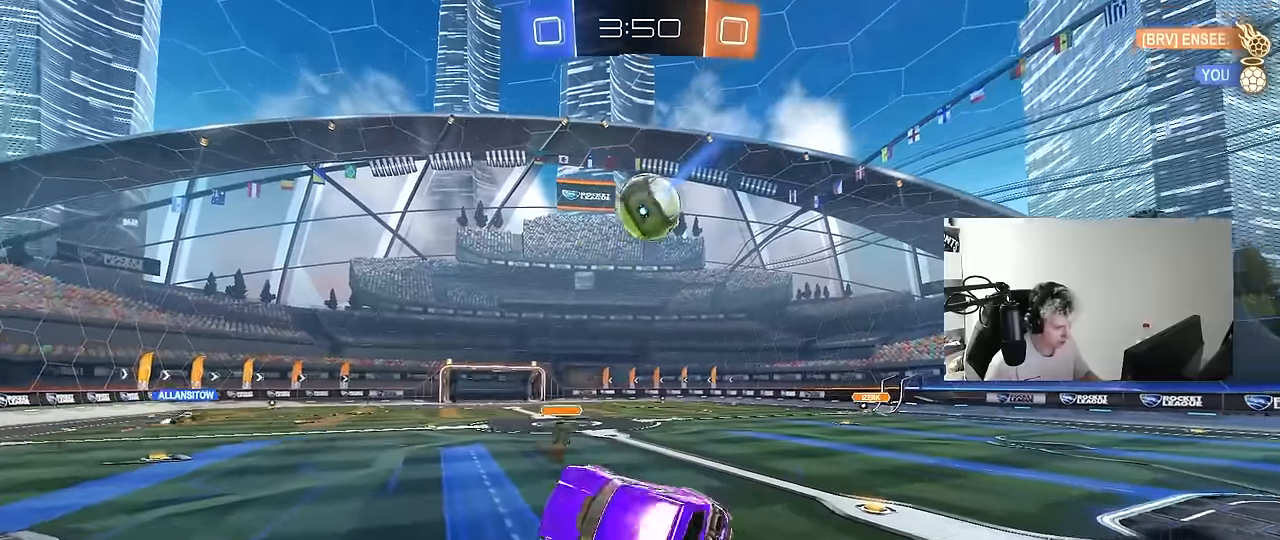
{"keys": ["d", "w"], "mouse": [], "events": [[50, "shift", "up"], [133, "d", "up"], [467, "d", "down"], [467, "w", "down"]]}
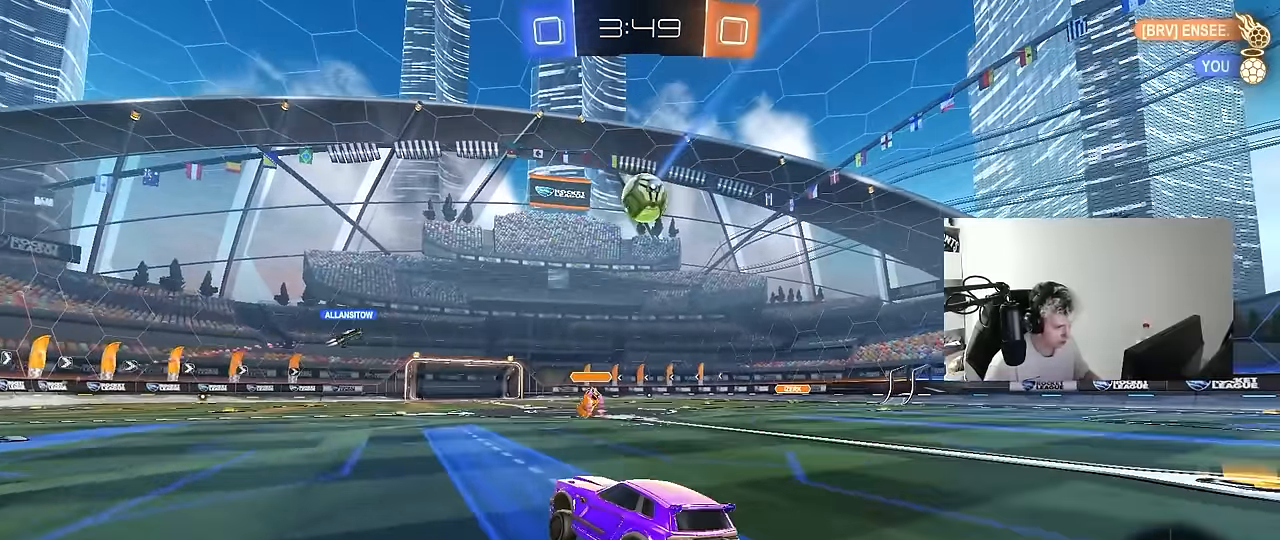
{"keys": ["w"], "mouse": ["left"], "events": [[200, "d", "up"], [250, "mouse_left", "down"]]}
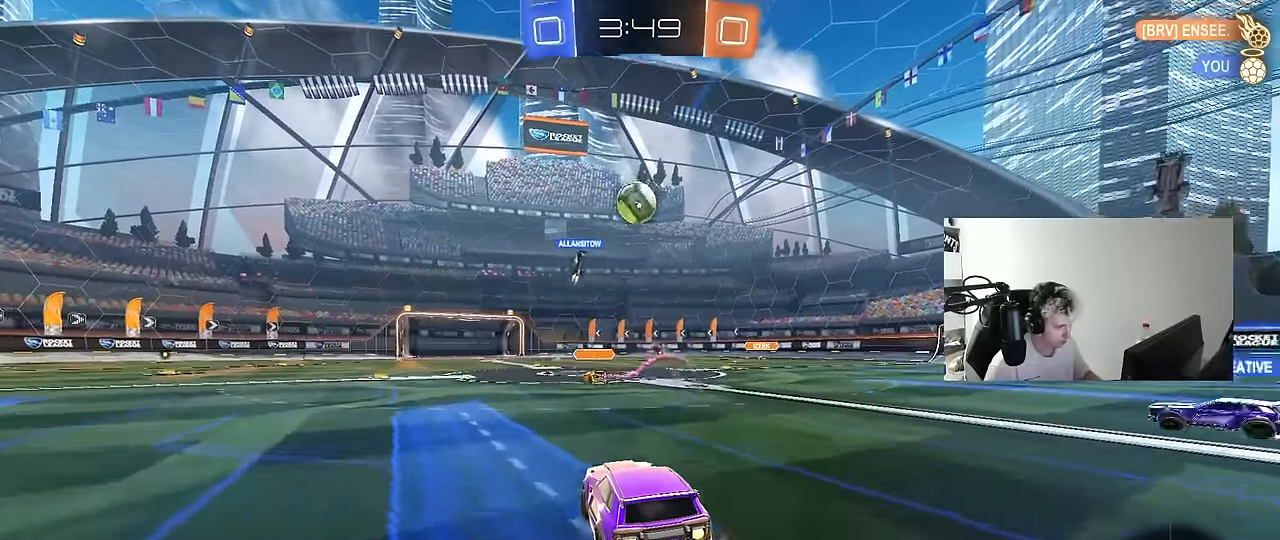
{"keys": ["a", "w"], "mouse": [], "events": [[33, "mouse_left", "up"], [317, "a", "down"]]}
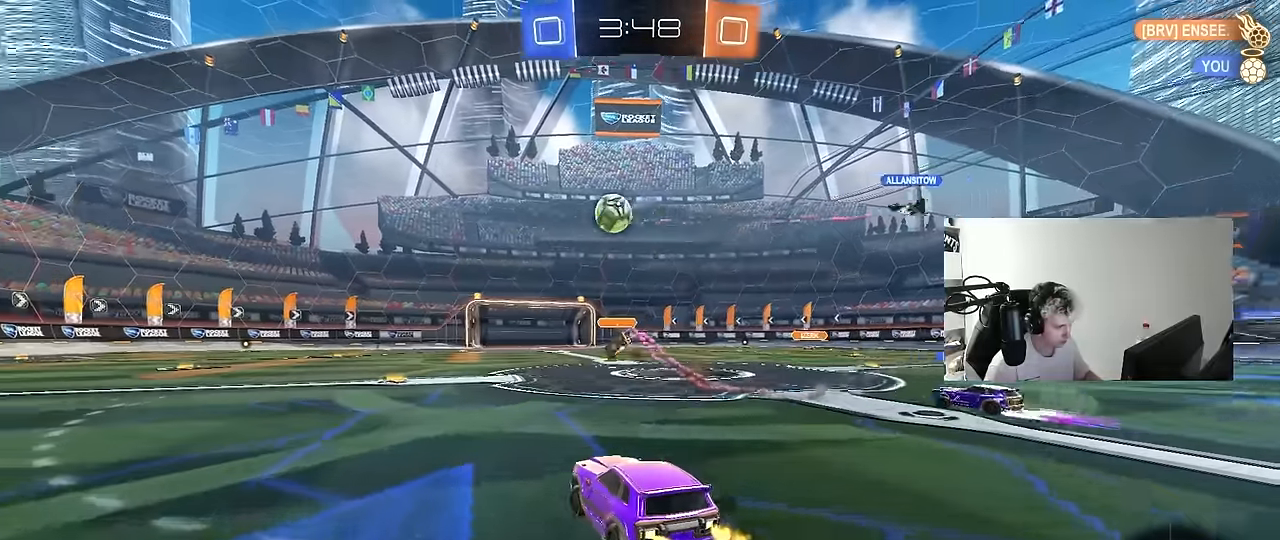
{"keys": ["d", "w"], "mouse": [], "events": [[100, "a", "up"], [150, "d", "down"], [233, "d", "up"], [283, "a", "down"], [383, "a", "up"], [417, "d", "down"]]}
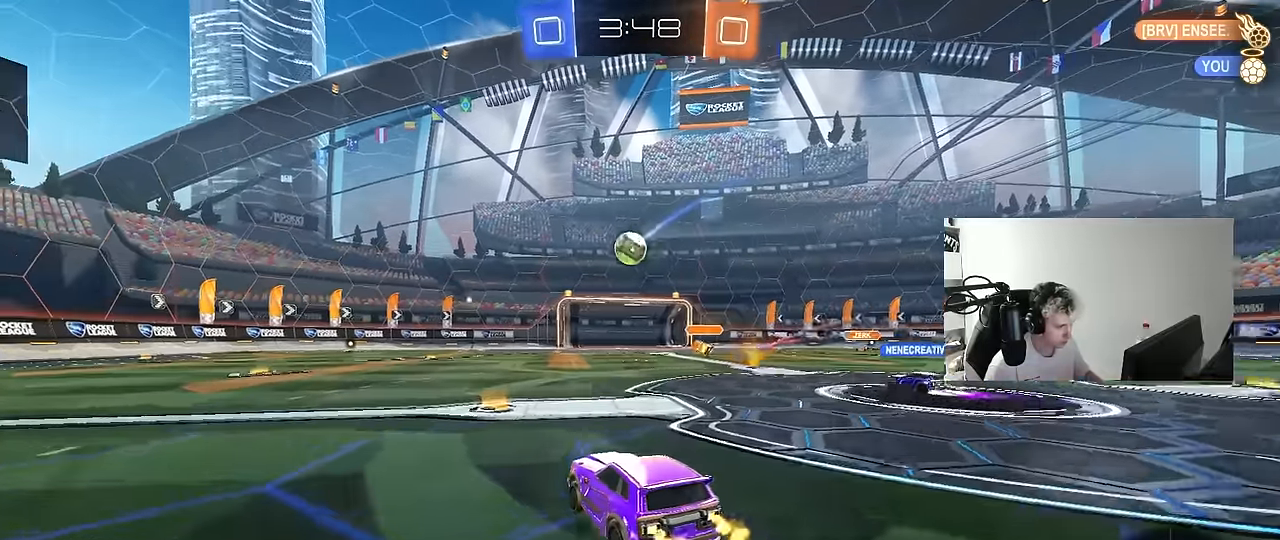
{"keys": ["a", "s", "shift"], "mouse": [], "events": [[17, "a", "down"], [17, "d", "up"], [17, "mouse_left", "down"], [17, "mouse_right", "down"], [67, "mouse_right", "up"], [67, "shift", "down"], [117, "mouse_right", "down"], [167, "mouse_left", "up"], [167, "s", "down"], [167, "w", "up"], [300, "mouse_right", "up"]]}
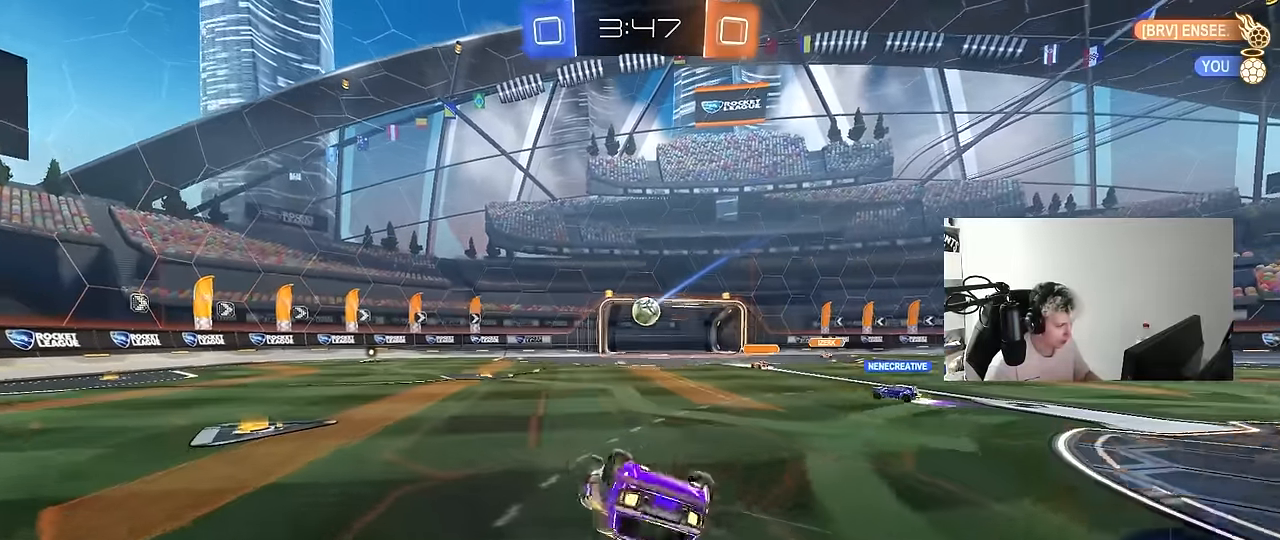
{"keys": [], "mouse": [], "events": [[83, "s", "up"], [183, "s", "down"], [367, "shift", "up"], [417, "s", "up"], [500, "a", "up"]]}
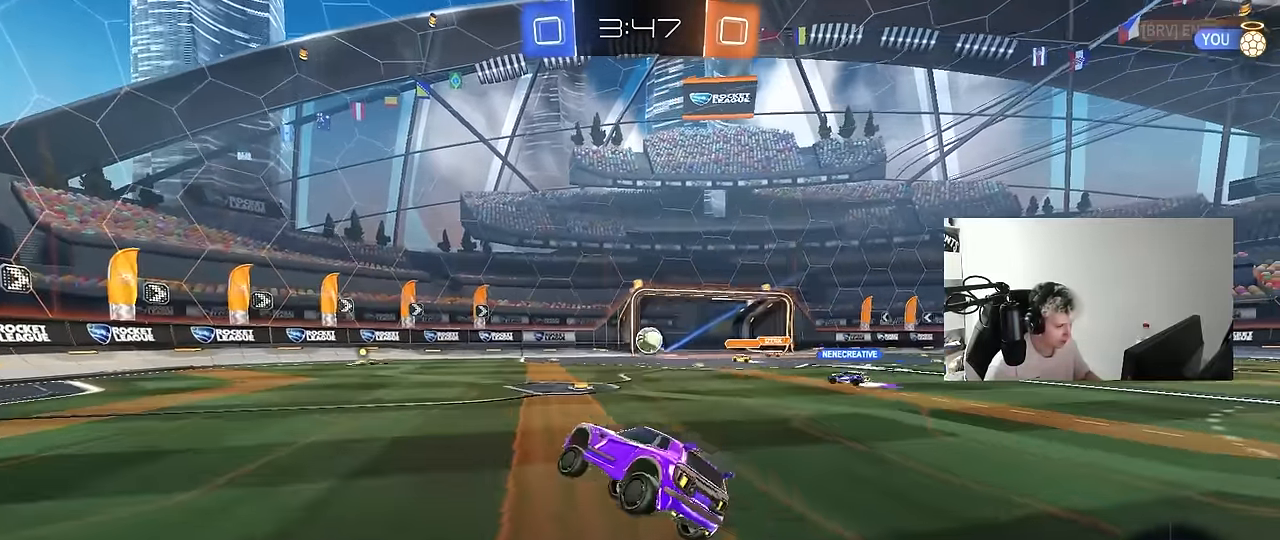
{"keys": ["w"], "mouse": [], "events": [[50, "a", "down"], [50, "w", "down"], [467, "a", "up"]]}
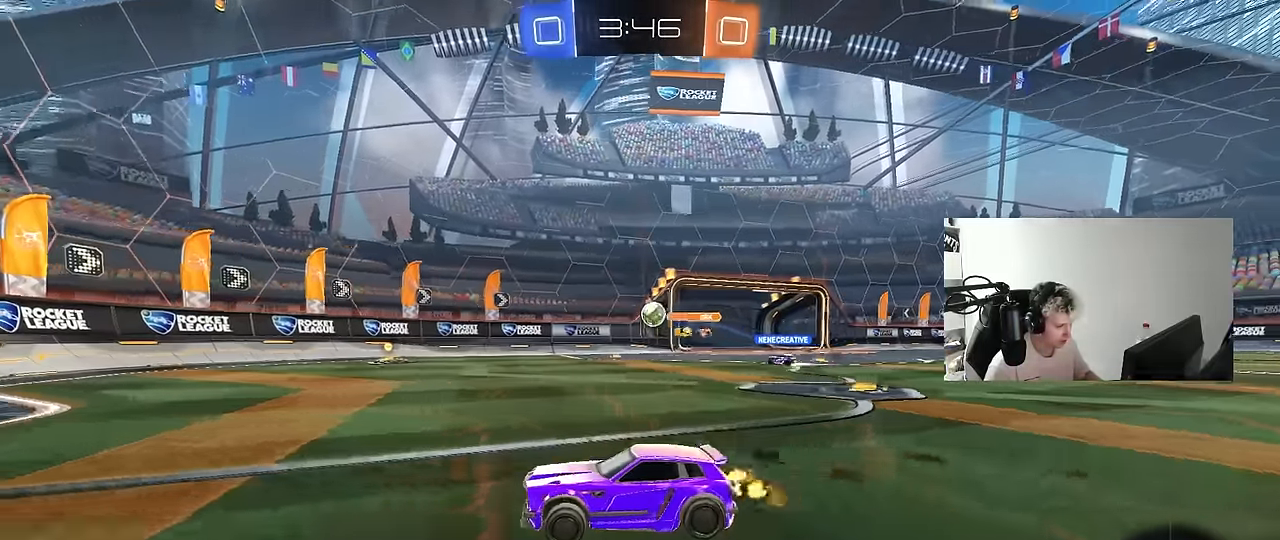
{"keys": ["d", "w"], "mouse": [], "events": [[67, "d", "down"], [167, "d", "up"], [433, "d", "down"]]}
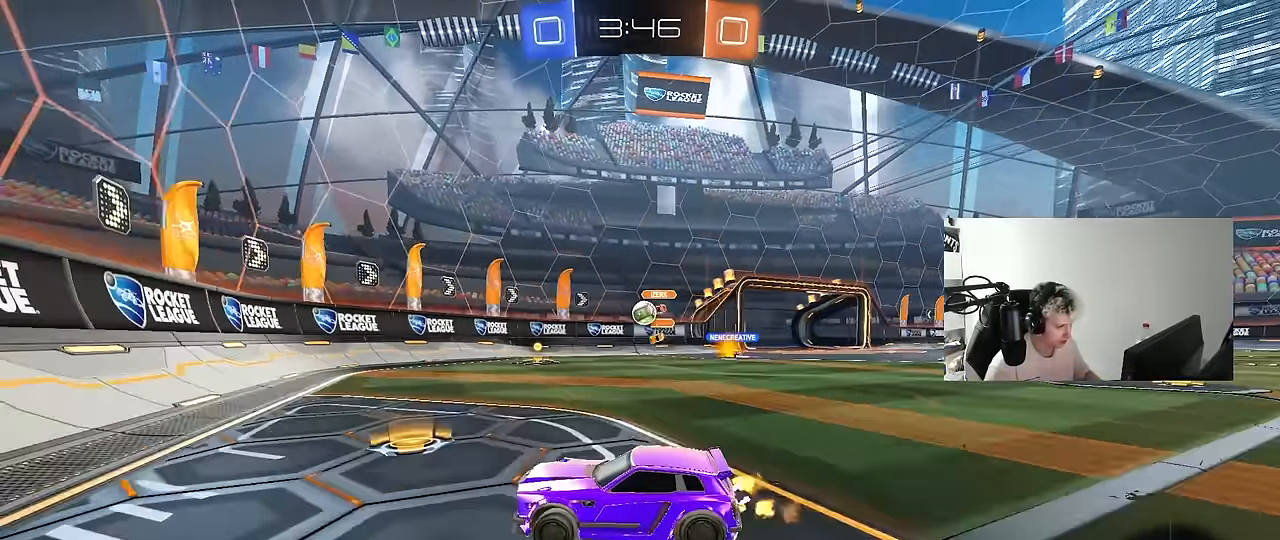
{"keys": ["a", "s"], "mouse": [], "events": [[83, "w", "up"], [217, "w", "down"], [267, "mouse_left", "down"], [367, "a", "down"], [367, "d", "up"], [367, "mouse_left", "up"], [417, "w", "up"], [450, "s", "down"]]}
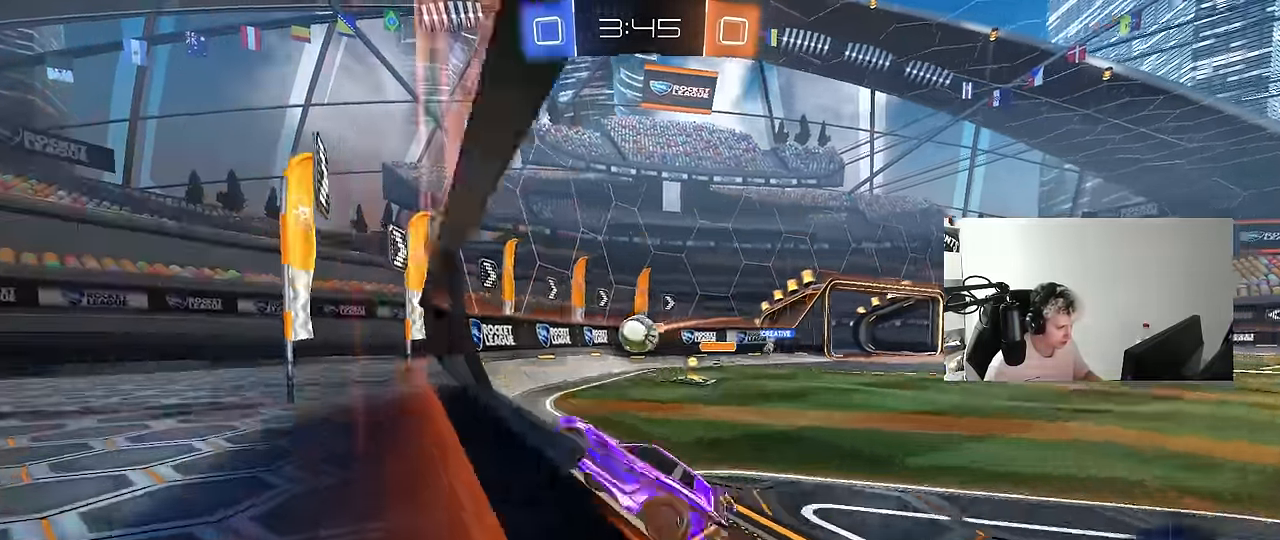
{"keys": ["d", "w"], "mouse": [], "events": [[150, "a", "up"], [150, "d", "down"], [150, "s", "up"], [233, "d", "up"], [283, "a", "down"], [283, "w", "down"], [383, "a", "up"], [383, "d", "down"]]}
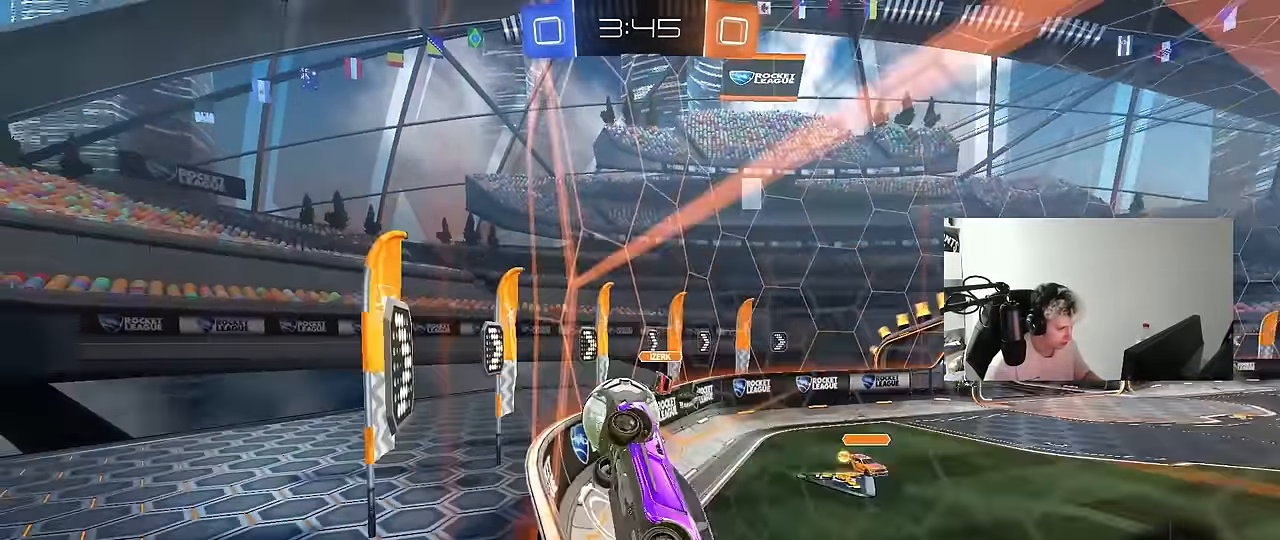
{"keys": ["a", "shift"], "mouse": ["left"], "events": [[67, "s", "down"], [67, "w", "up"], [167, "mouse_right", "down"], [300, "mouse_right", "up"], [350, "mouse_left", "down"], [450, "a", "down"], [450, "d", "up"], [450, "s", "up"], [450, "shift", "down"]]}
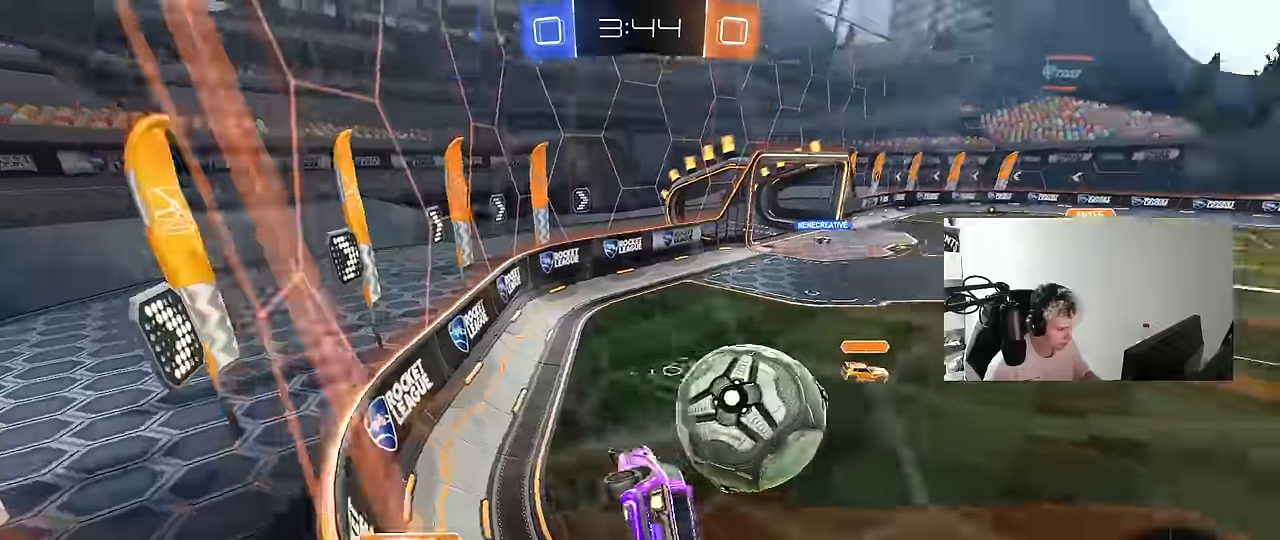
{"keys": ["d", "shift"], "mouse": [], "events": [[266, "shift", "up"], [316, "mouse_left", "up"], [400, "a", "up"], [400, "d", "down"], [450, "shift", "down"]]}
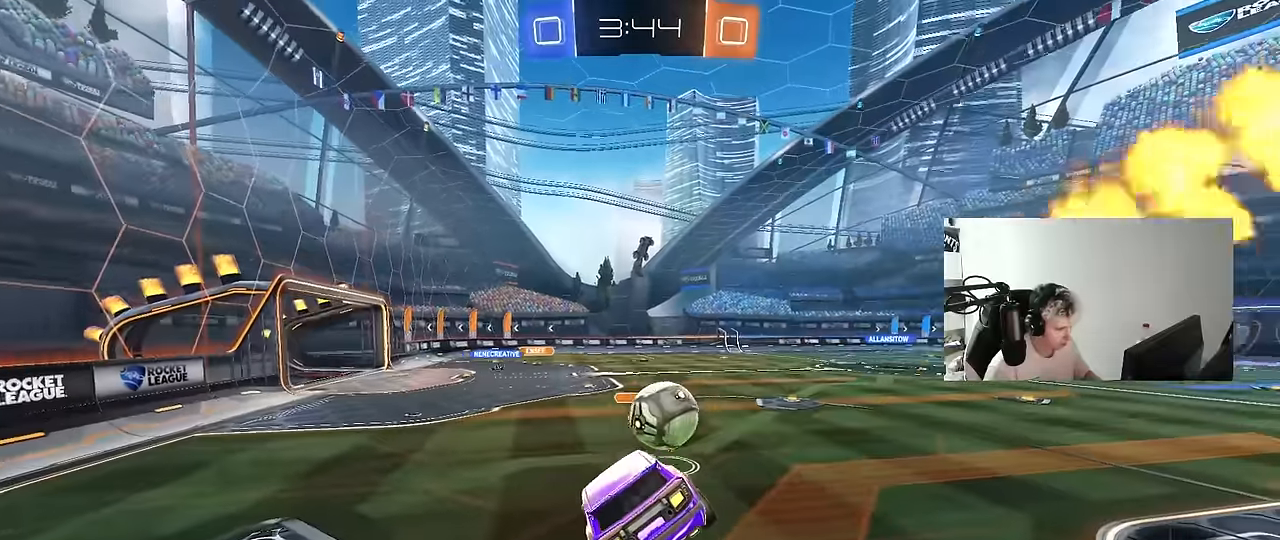
{"keys": ["d", "w"], "mouse": ["left"], "events": [[50, "s", "down"], [50, "shift", "up"], [133, "s", "up"], [233, "d", "up"], [283, "w", "down"], [333, "mouse_left", "down"], [333, "mouse_right", "down"], [416, "d", "down"], [466, "mouse_right", "up"]]}
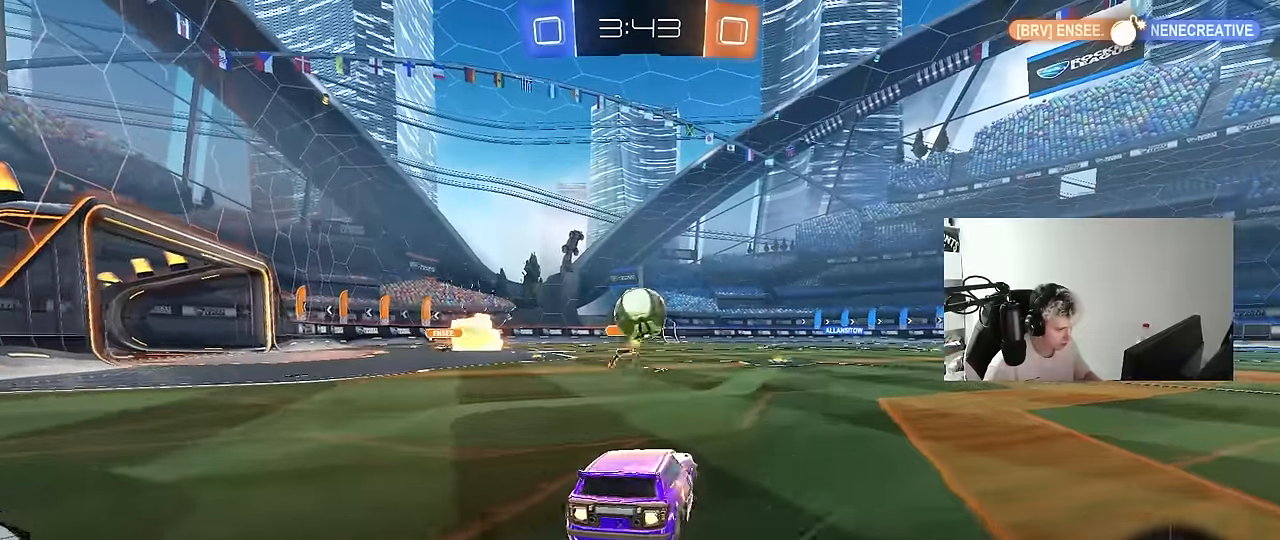
{"keys": ["w"], "mouse": [], "events": [[16, "d", "up"], [166, "a", "down"], [200, "a", "up"], [250, "d", "down"], [350, "mouse_left", "up"], [383, "d", "up"]]}
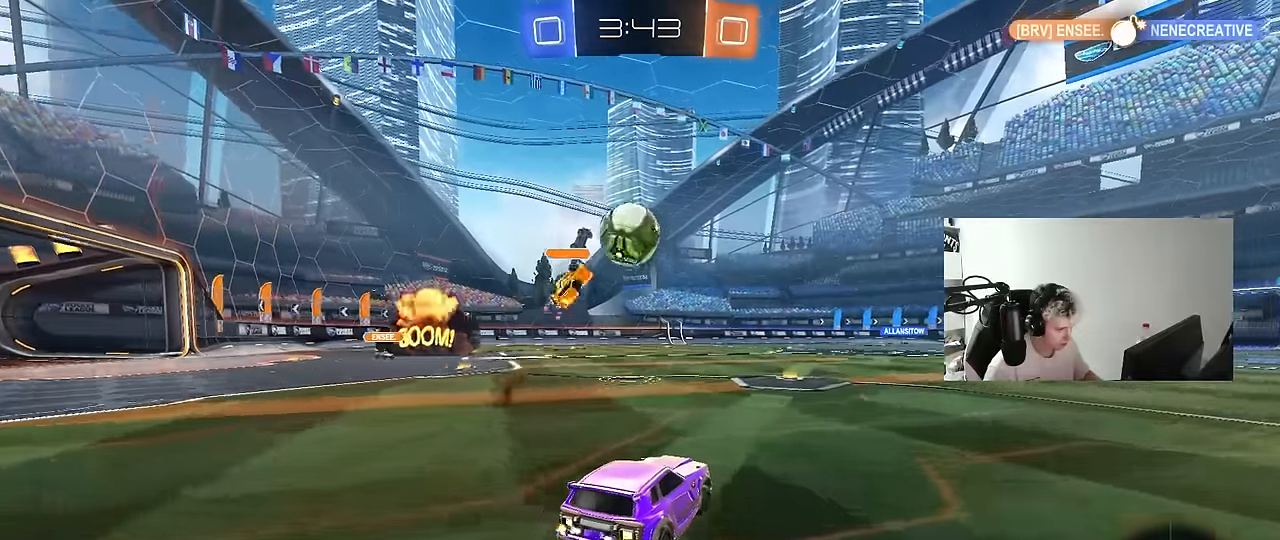
{"keys": ["a", "w"], "mouse": ["left"], "events": [[316, "mouse_left", "down"], [450, "a", "down"]]}
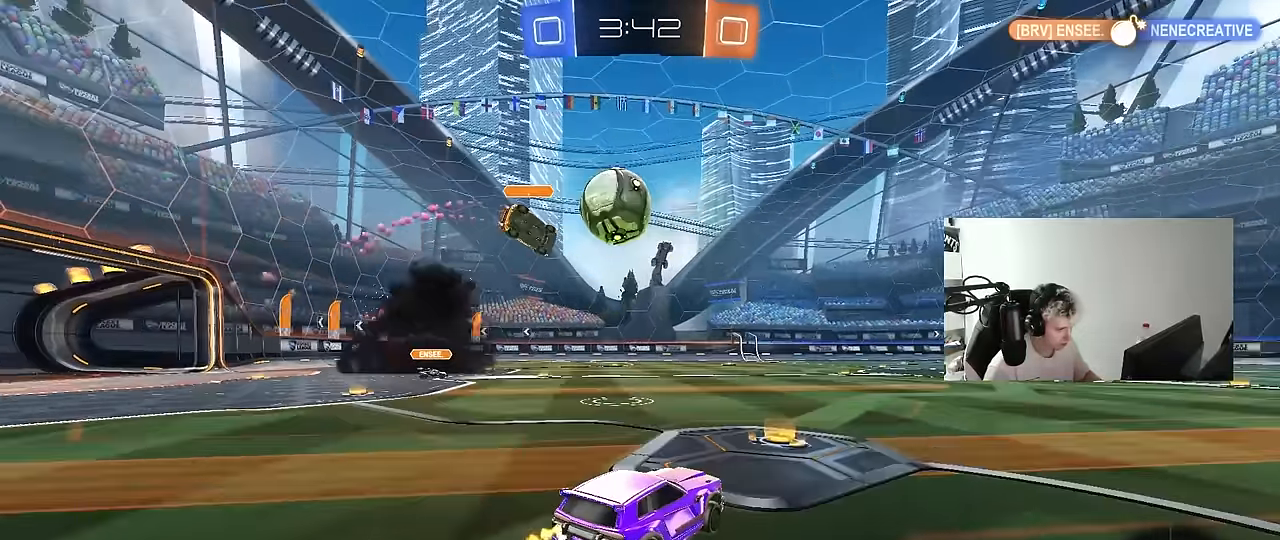
{"keys": ["a", "d"], "mouse": ["left", "right"], "events": [[50, "a", "up"], [50, "mouse_left", "up"], [183, "a", "down"], [283, "a", "up"], [333, "mouse_left", "down"], [383, "d", "down"], [416, "mouse_right", "down"], [416, "w", "up"], [466, "a", "down"]]}
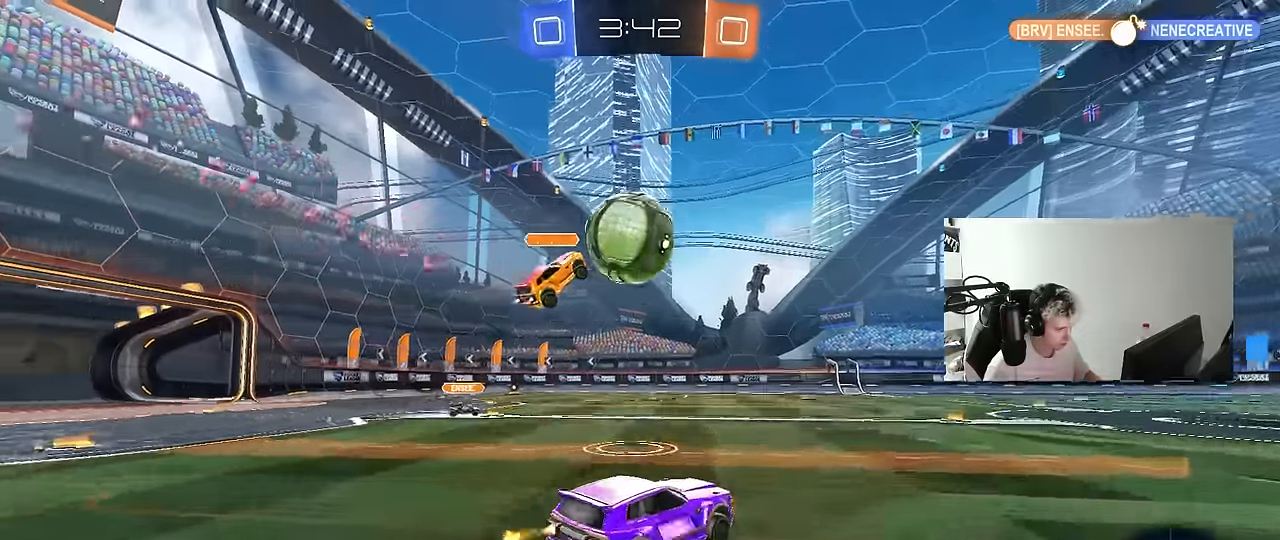
{"keys": ["a", "s", "shift"], "mouse": [], "events": [[16, "d", "up"], [16, "s", "down"], [116, "s", "up"], [166, "a", "up"], [166, "d", "down"], [166, "mouse_right", "up"], [200, "a", "down"], [200, "d", "up"], [200, "w", "down"], [250, "mouse_right", "down"], [250, "shift", "down"], [300, "s", "down"], [350, "mouse_left", "up"], [350, "w", "up"], [450, "mouse_right", "up"]]}
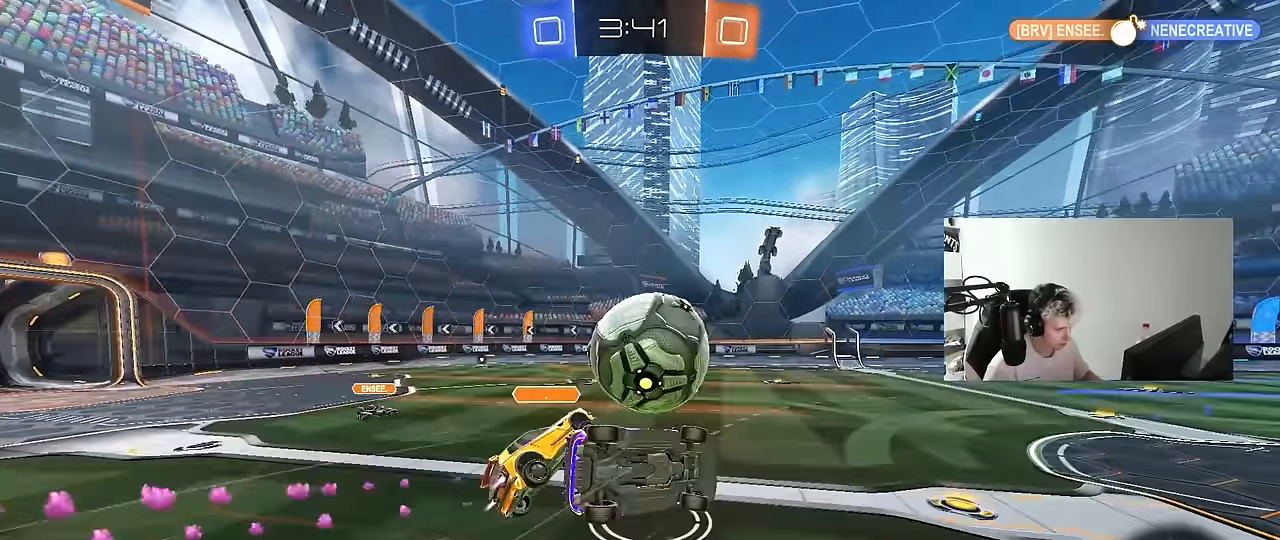
{"keys": ["a", "s", "shift"], "mouse": [], "events": [[216, "s", "up"], [366, "s", "down"]]}
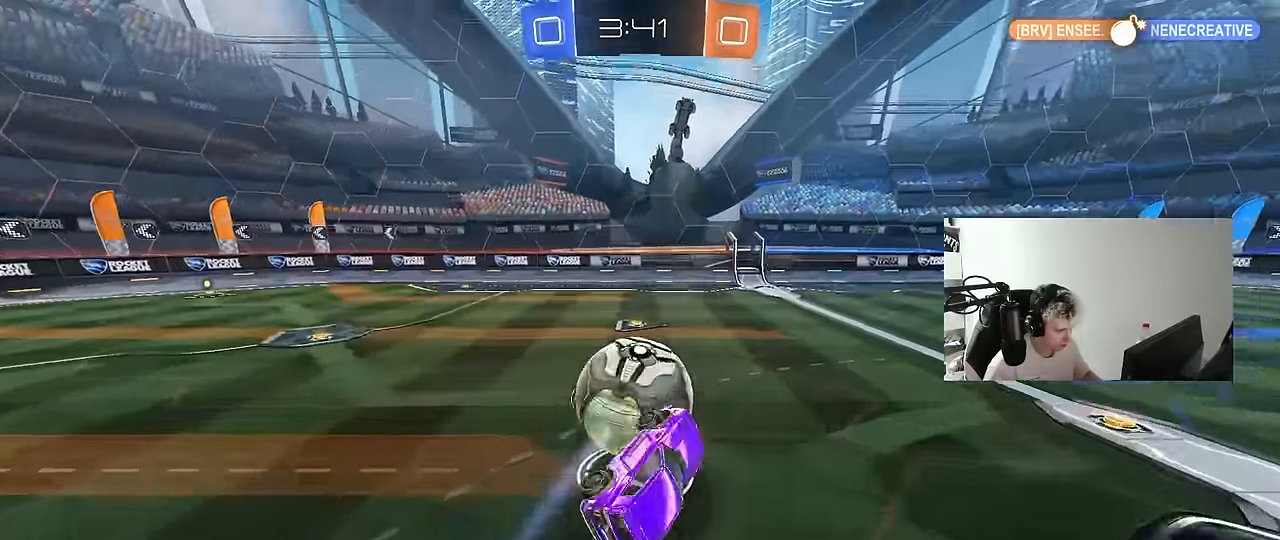
{"keys": ["a", "w"], "mouse": [], "events": [[50, "a", "up"], [50, "s", "up"], [50, "shift", "up"], [433, "a", "down"], [433, "w", "down"]]}
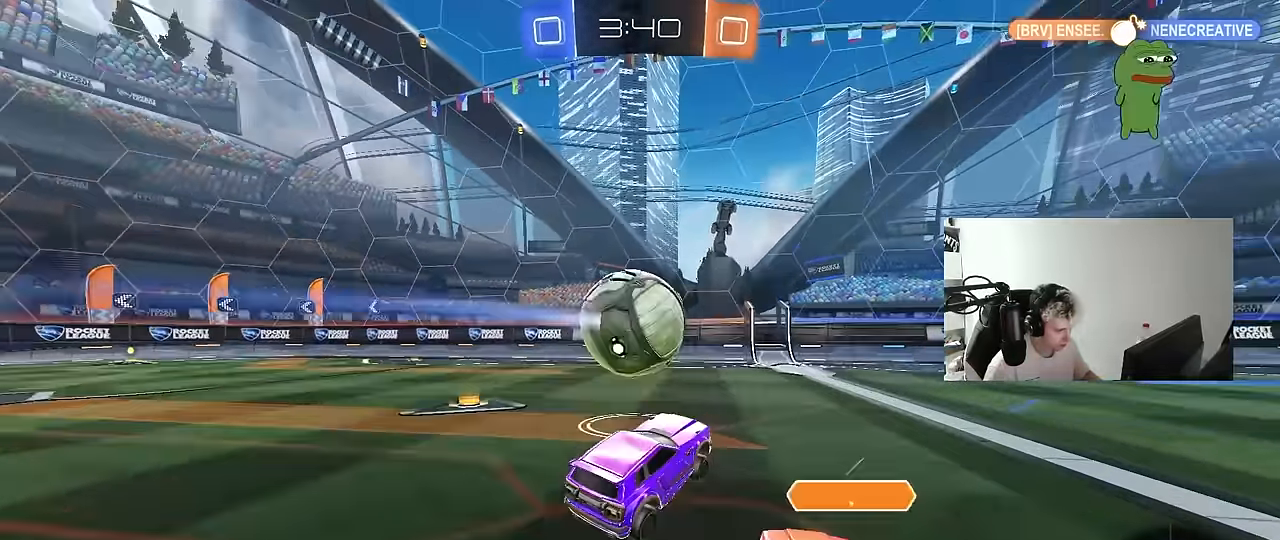
{"keys": ["a", "s", "shift"], "mouse": [], "events": [[16, "a", "up"], [16, "w", "up"], [66, "d", "down"], [116, "w", "down"], [150, "mouse_right", "down"], [200, "a", "down"], [200, "d", "up"], [200, "shift", "down"], [250, "mouse_right", "up"], [300, "mouse_right", "down"], [350, "s", "down"], [350, "w", "up"], [433, "mouse_right", "up"]]}
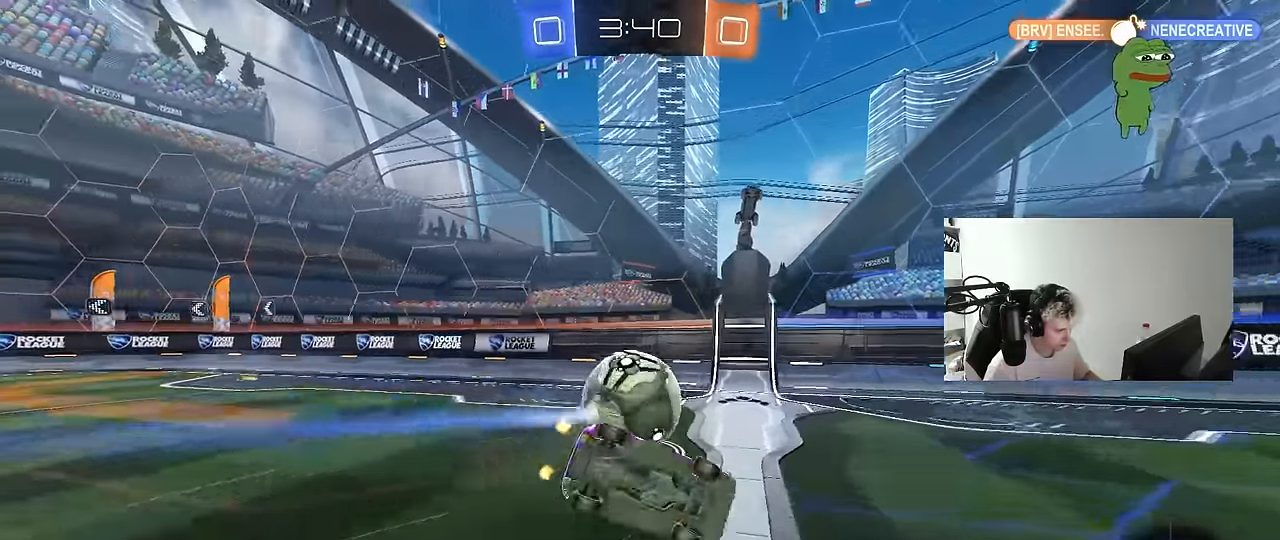
{"keys": ["a"], "mouse": [], "events": [[183, "s", "up"], [400, "s", "down"], [500, "s", "up"], [500, "shift", "up"]]}
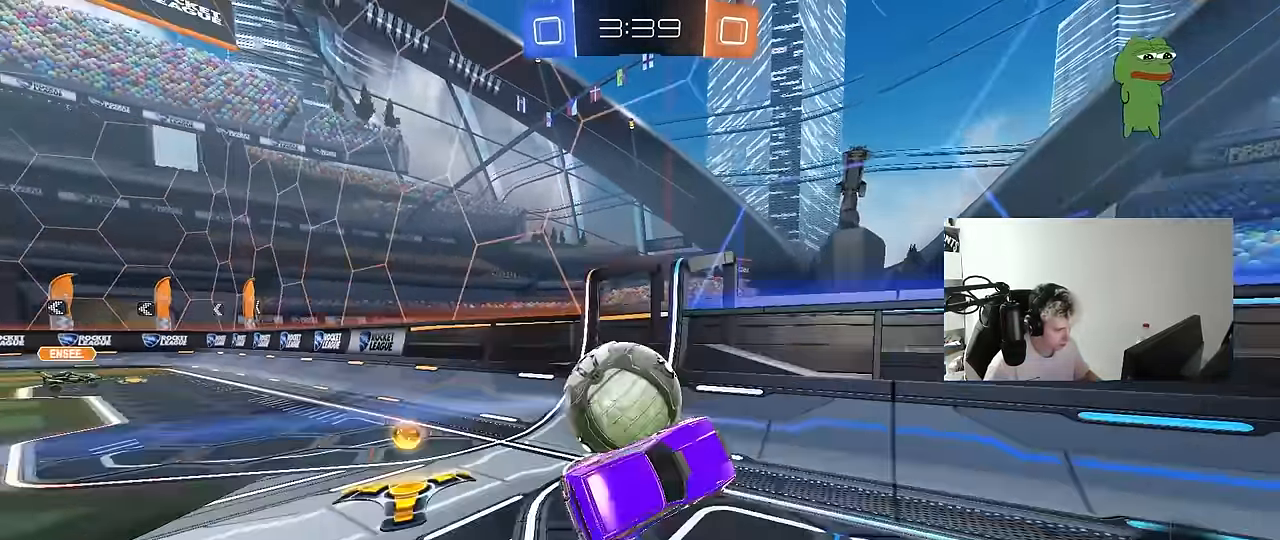
{"keys": ["a", "w"], "mouse": [], "events": [[150, "w", "down"], [333, "shift", "down"], [433, "shift", "up"]]}
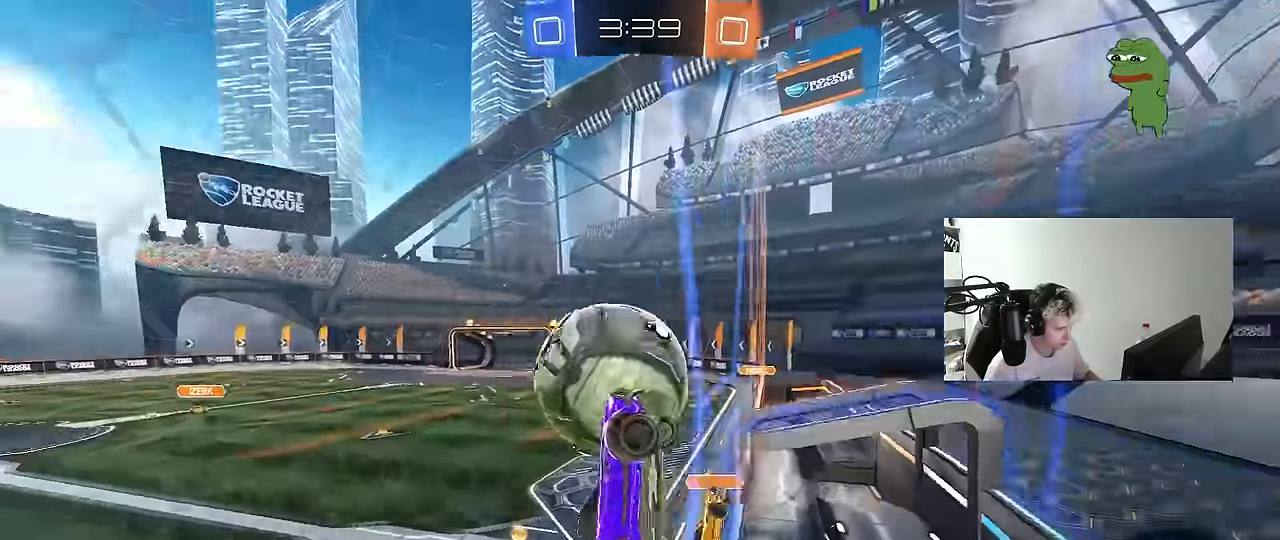
{"keys": ["a", "s", "shift"], "mouse": [], "events": [[116, "mouse_right", "down"], [166, "mouse_right", "up"], [200, "mouse_right", "down"], [200, "shift", "down"], [250, "s", "down"], [250, "w", "up"], [400, "mouse_right", "up"]]}
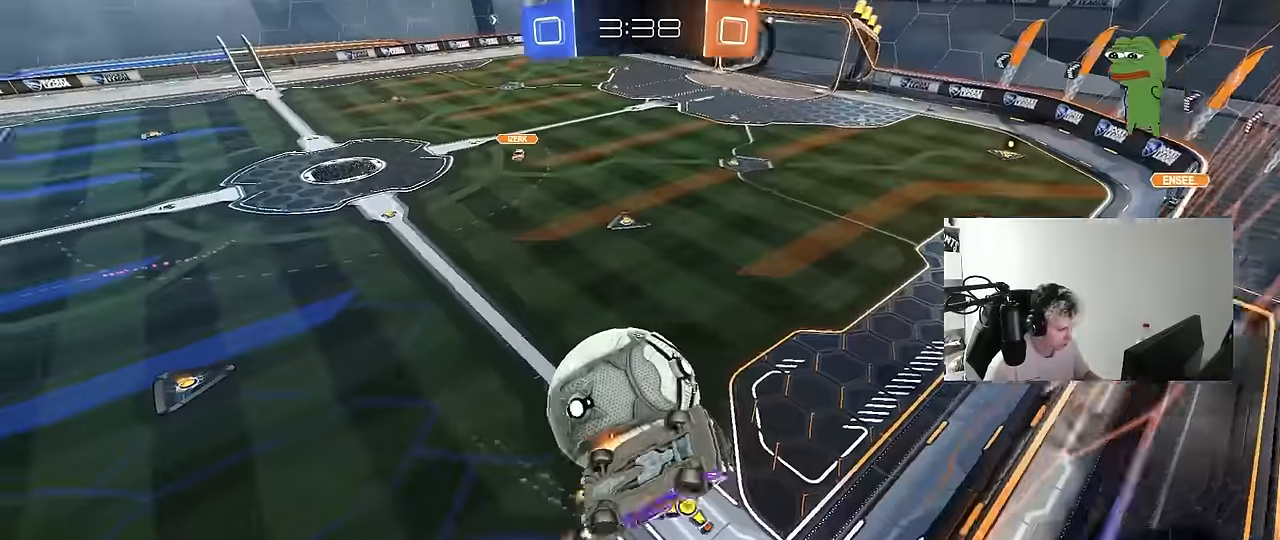
{"keys": ["q", "s"], "mouse": [], "events": [[134, "s", "up"], [267, "shift", "up"], [367, "a", "up"], [400, "s", "down"], [500, "q", "down"]]}